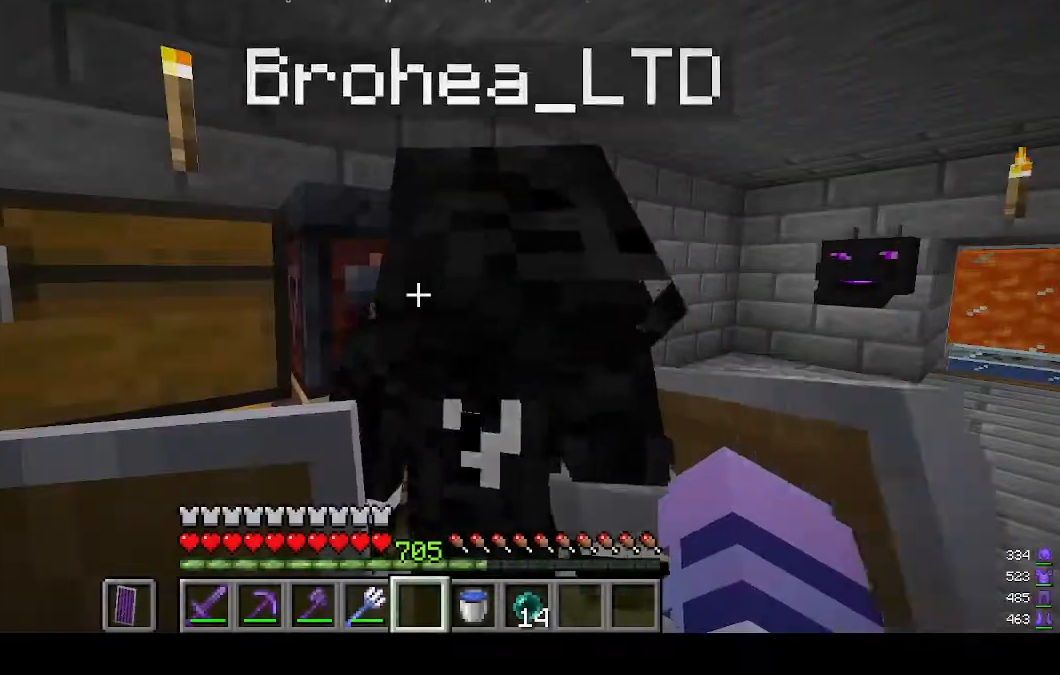
Gameplay with keyboard and mouse; each line is a JSON object with the keys and mouse buttons held at the frame after it. "events" lists presses ("down") and releases ("up") of "a", "d", "s", "w", "mouse_left" and "mouse_right" between this image and that frame as [ms after this image, input, new state], when the widget could be followed in between. "mouse_left", "mouse_right" = the "left", "right" buttons of the "mouse" list. No other keys are recorded. Fast repeated clicks can show as one long hold. Mouse movement is not recorded.
{"keys": [], "mouse": [], "events": [[133, "s", "down"], [233, "s", "up"]]}
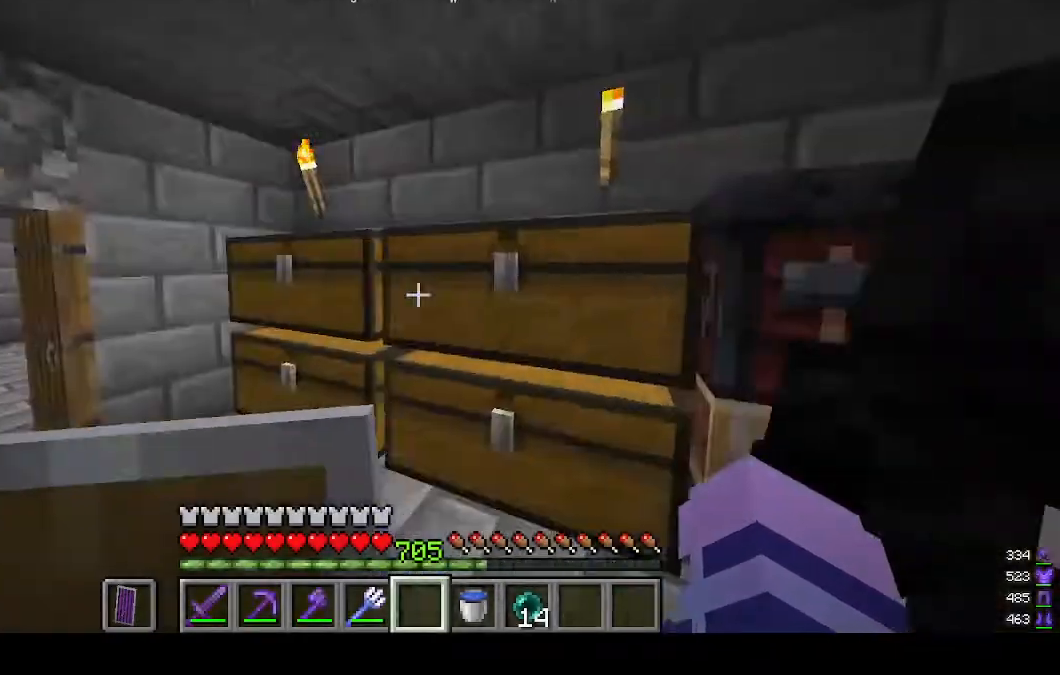
{"keys": [], "mouse": [], "events": [[367, "w", "down"], [433, "w", "up"]]}
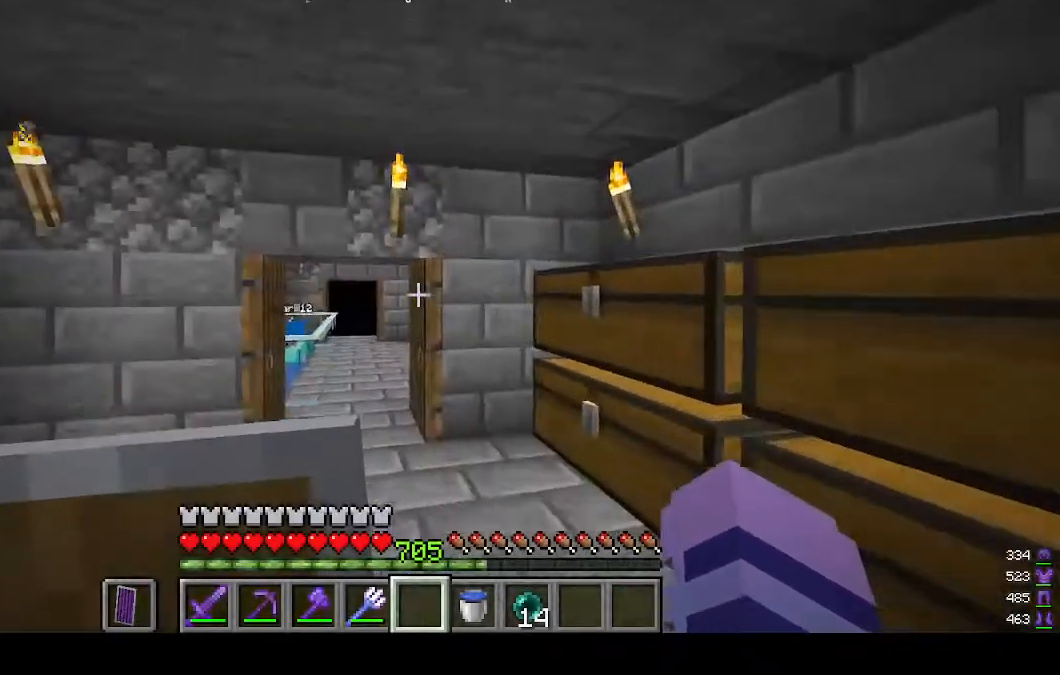
{"keys": ["w"], "mouse": [], "events": [[33, "w", "down"]]}
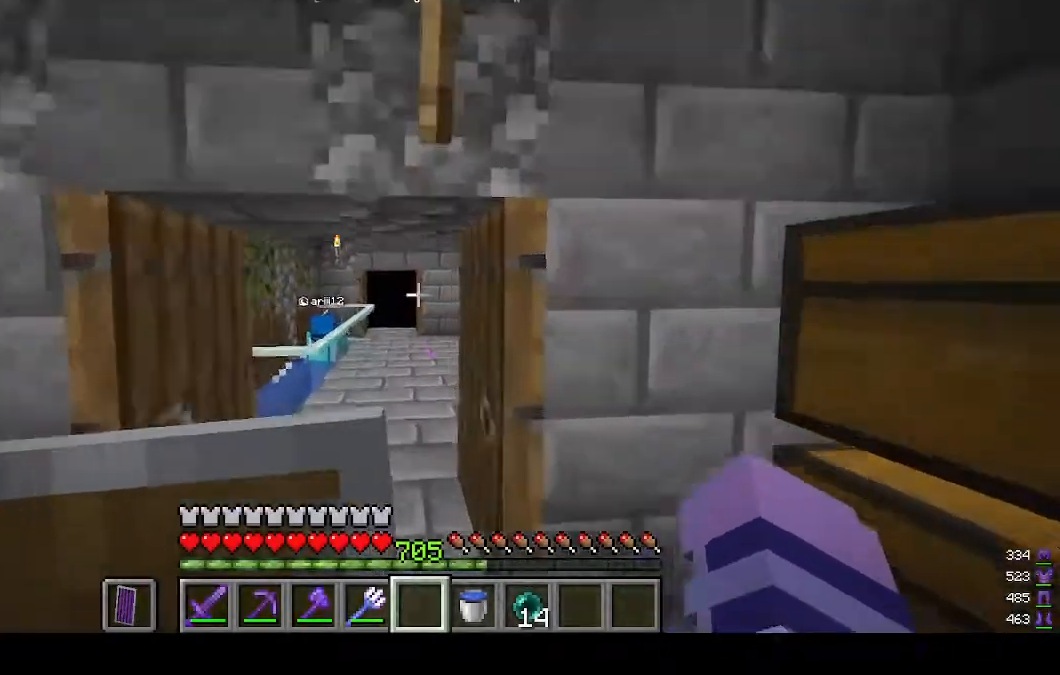
{"keys": ["w"], "mouse": [], "events": []}
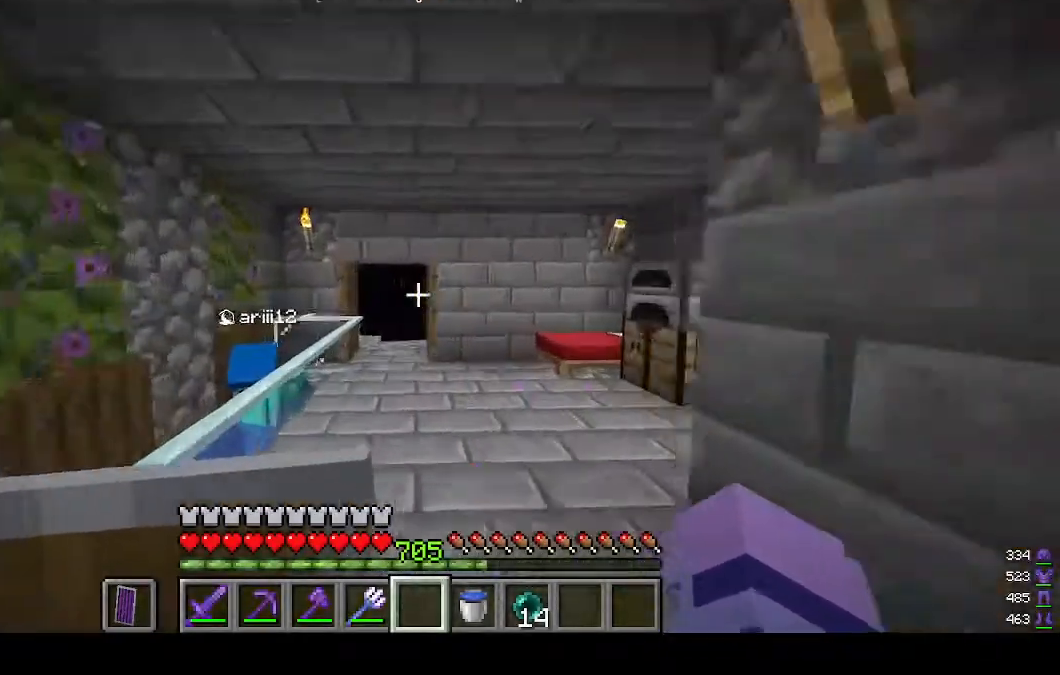
{"keys": ["w"], "mouse": [], "events": []}
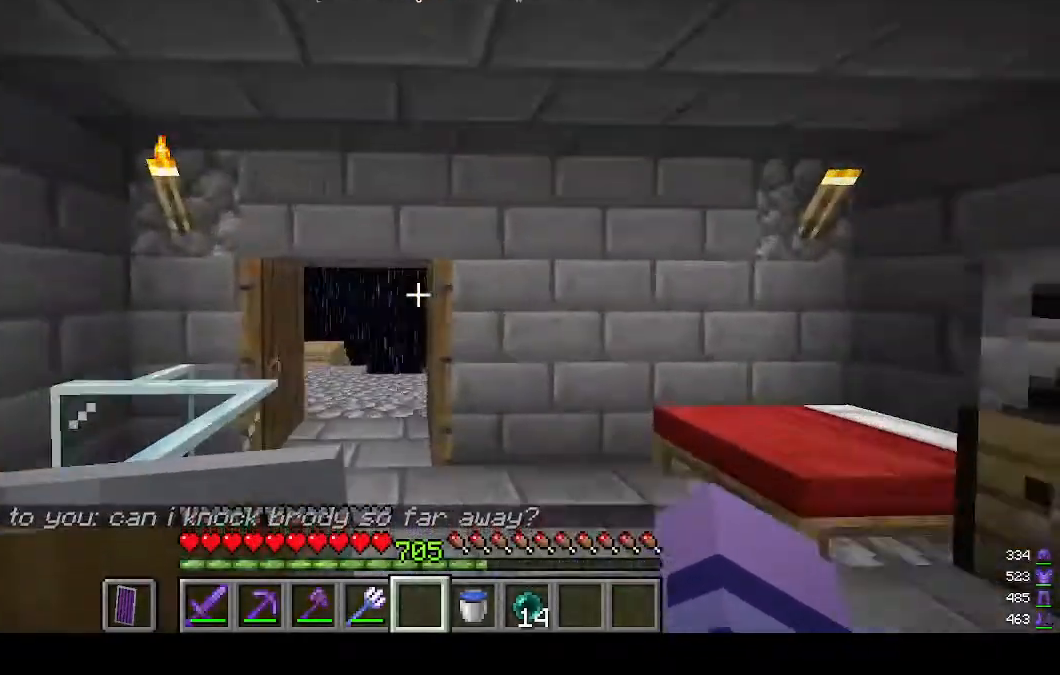
{"keys": ["w"], "mouse": [], "events": []}
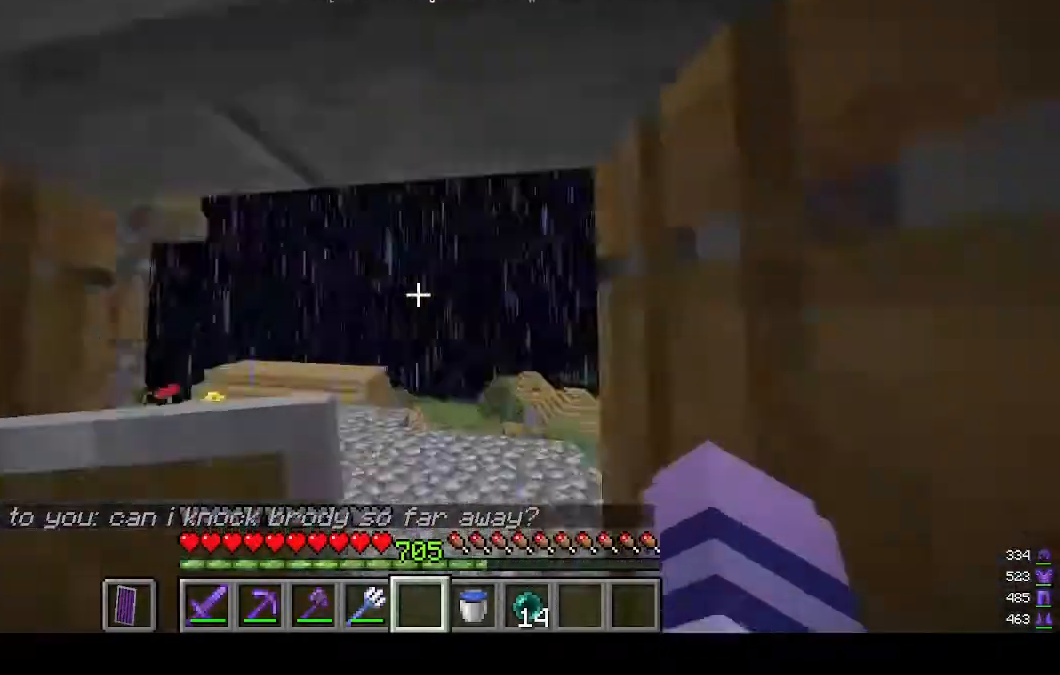
{"keys": ["d", "w"], "mouse": [], "events": [[100, "d", "down"], [267, "d", "up"], [400, "d", "down"]]}
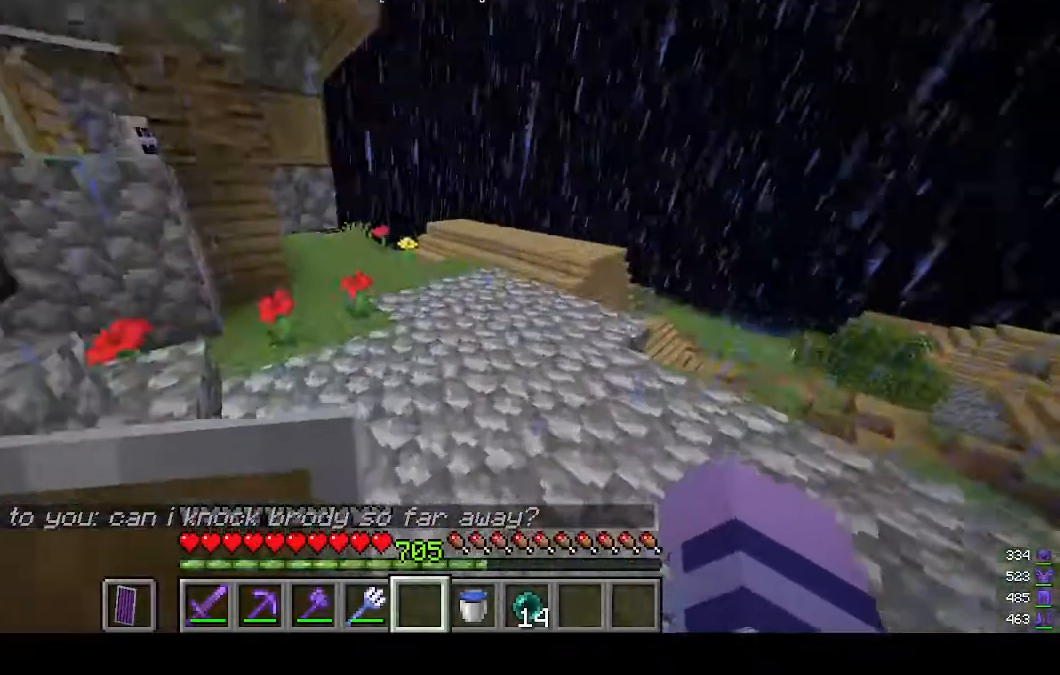
{"keys": ["w"], "mouse": [], "events": [[33, "d", "up"]]}
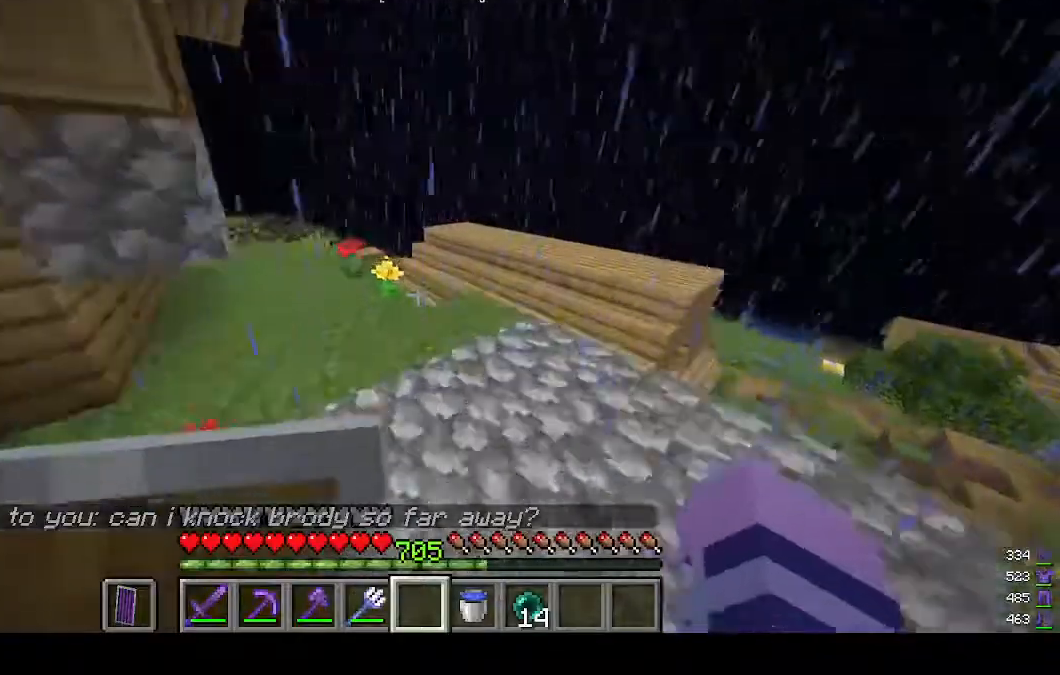
{"keys": ["w"], "mouse": [], "events": []}
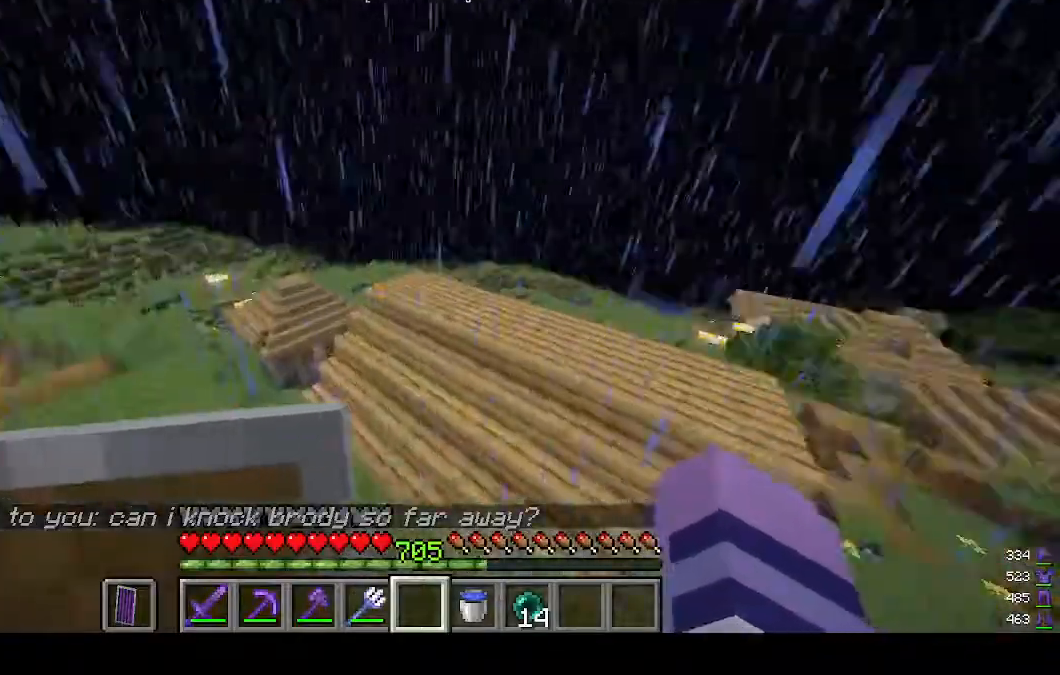
{"keys": ["d", "w"], "mouse": [], "events": [[167, "d", "down"]]}
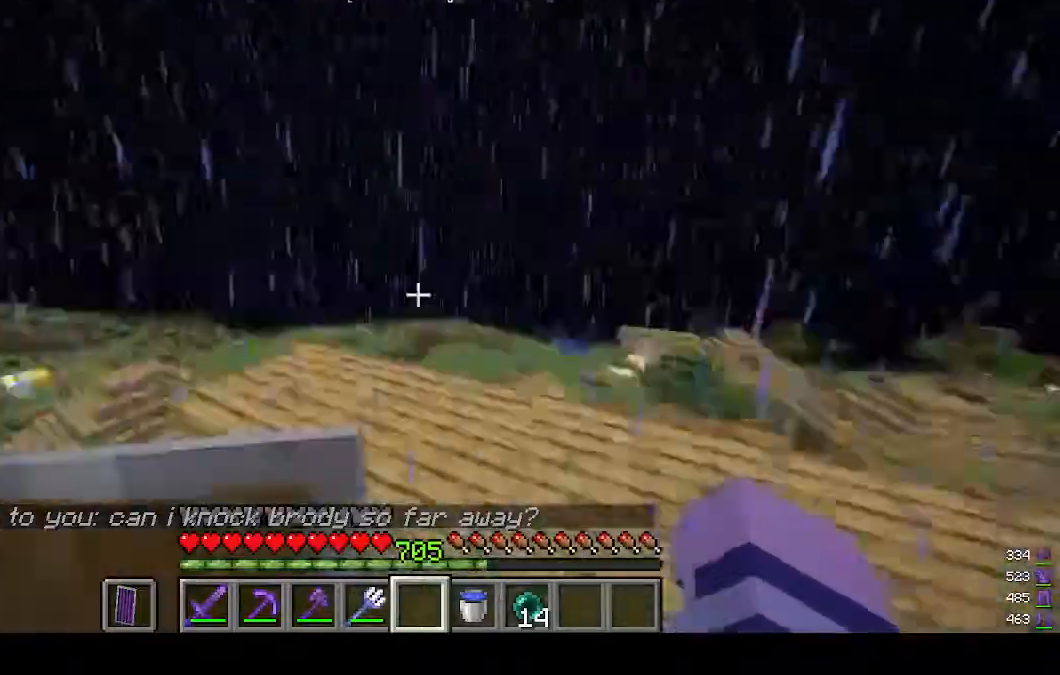
{"keys": ["w"], "mouse": [], "events": [[167, "d", "up"]]}
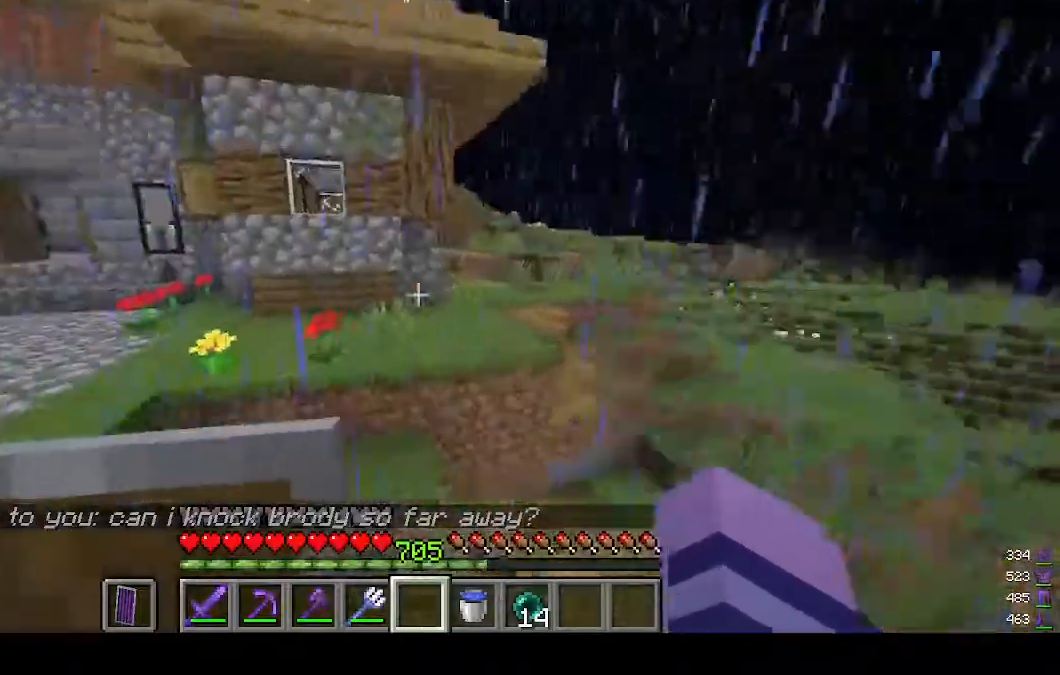
{"keys": ["w"], "mouse": [], "events": []}
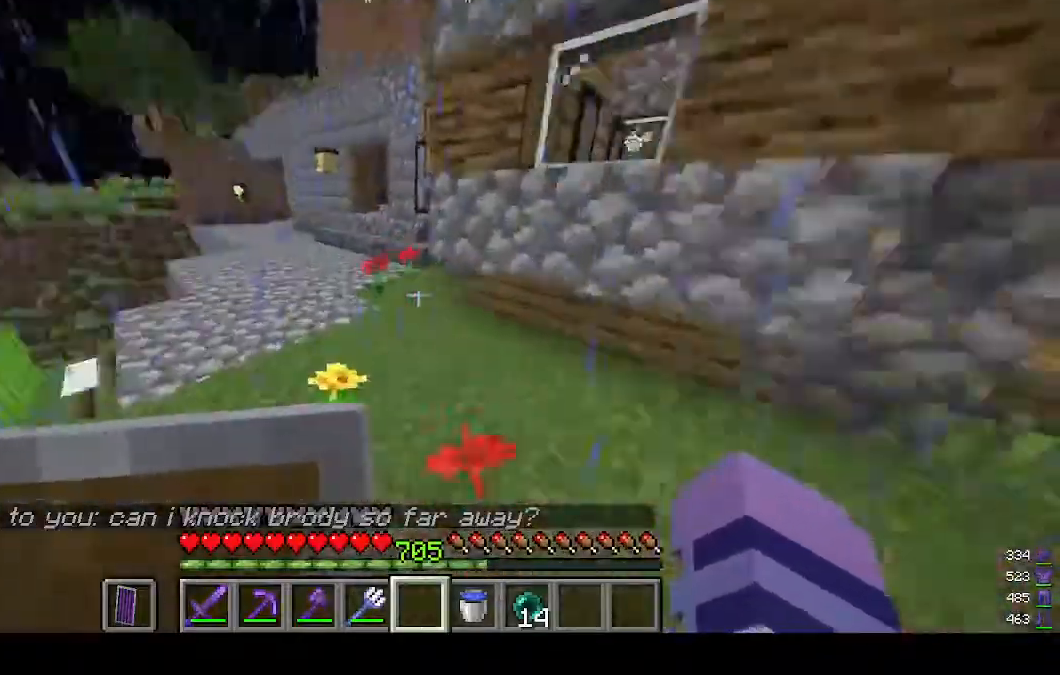
{"keys": ["w"], "mouse": ["left"], "events": [[433, "mouse_left", "down"]]}
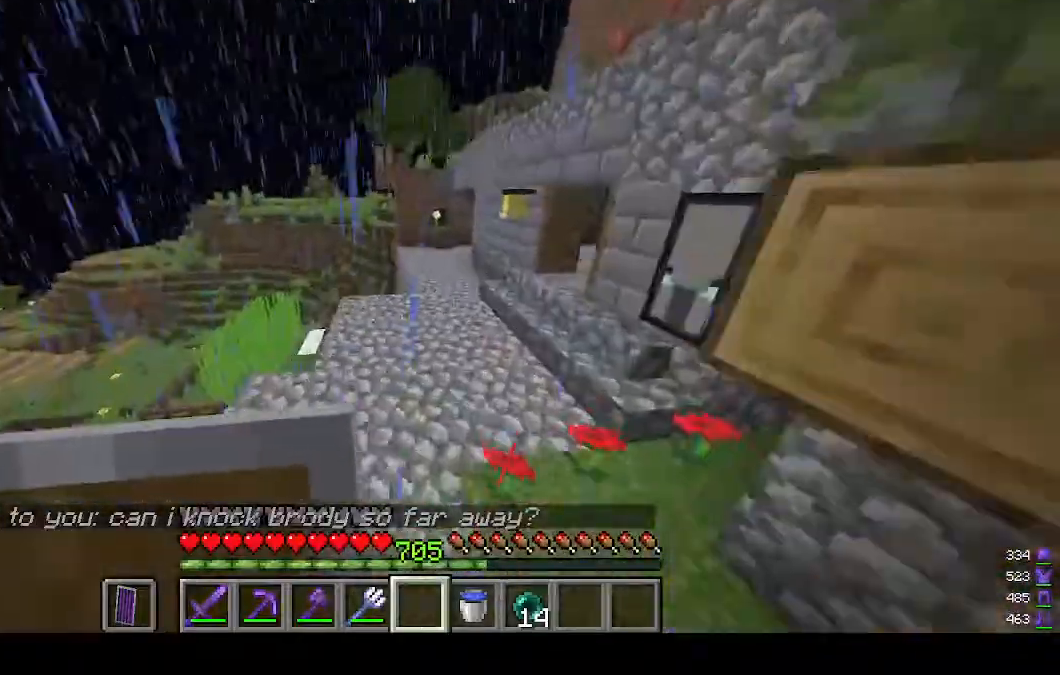
{"keys": ["w"], "mouse": [], "events": [[67, "mouse_left", "up"]]}
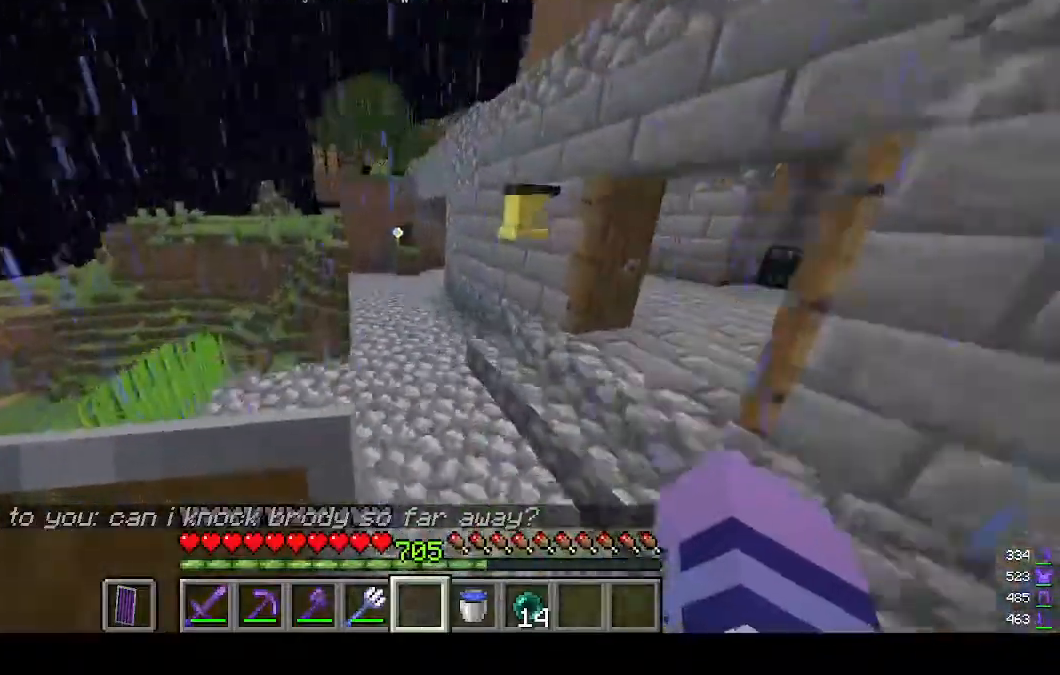
{"keys": ["w"], "mouse": [], "events": [[33, "mouse_left", "down"], [200, "mouse_left", "up"]]}
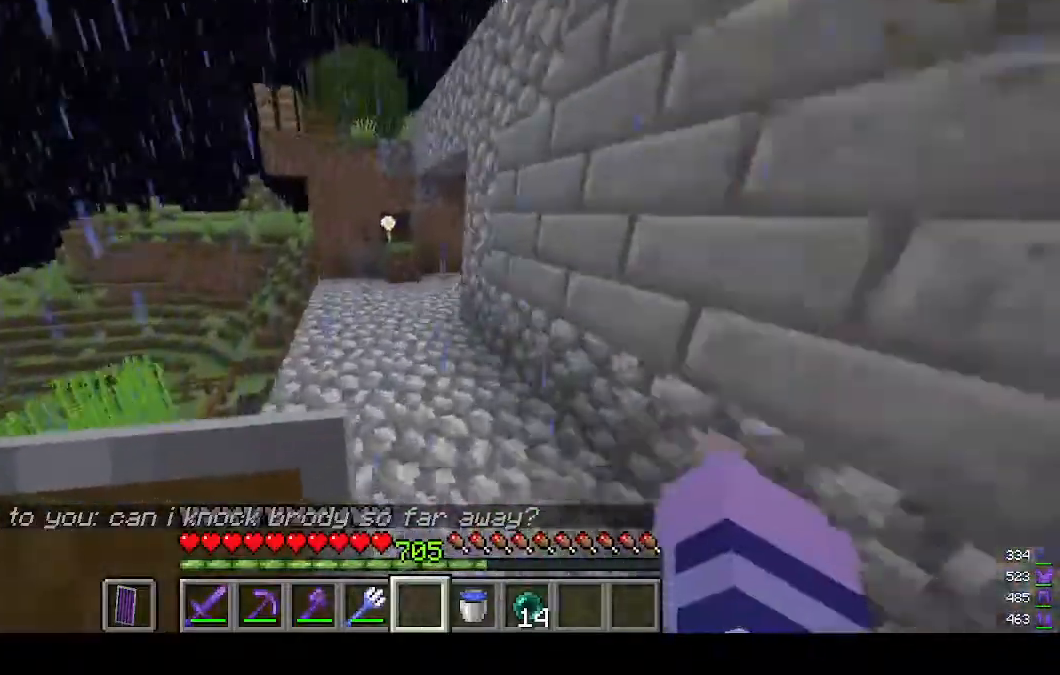
{"keys": [], "mouse": [], "events": [[233, "w", "up"], [300, "w", "down"], [400, "w", "up"]]}